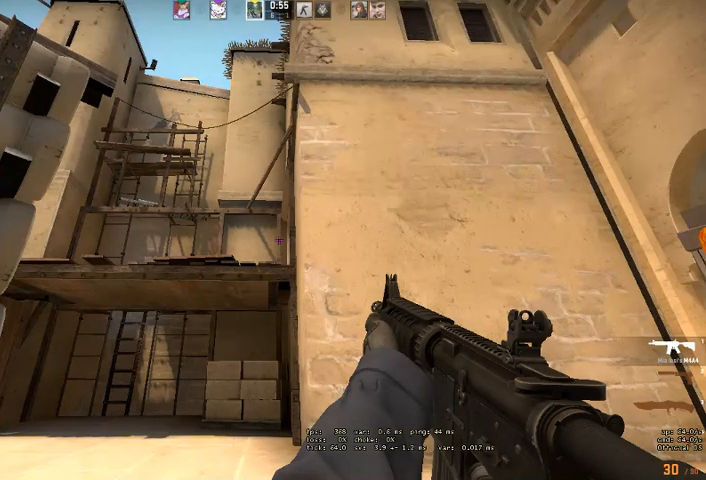
Gameplay with keyboard and mouse; each line is a JSON object with the keys and mouse buttons held at the frame after it. "events" lists presses ("down") and releases ("up") of "a", "ctrl", "d", "e", "q", "s", "shift", "space", "w", "mouse_left", "mouse_wheel", "mouse_right" and "mouse_mb4" between this image and that frame as [ms after this image, input, new state], when the widget could be followed in between. "mouse_left", "mouse_wheel", "mouse_right", "mouse_mb4" = the "left", "wheel", "right", "mb4" buttons of the "mouse" list. No other keys are recorded. "wheel" means that the mouse wheel is clicked or scrolled. Mouse movement is not recorded. Not read: mouse_mb5.
{"keys": ["ctrl"], "mouse": [], "events": []}
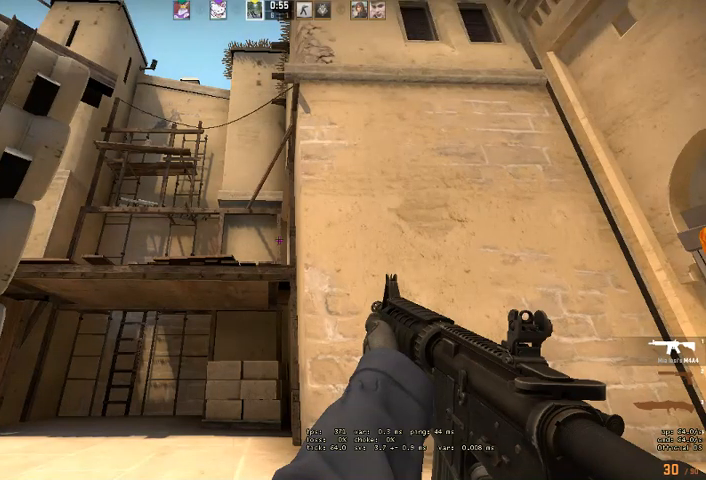
{"keys": ["ctrl"], "mouse": [], "events": []}
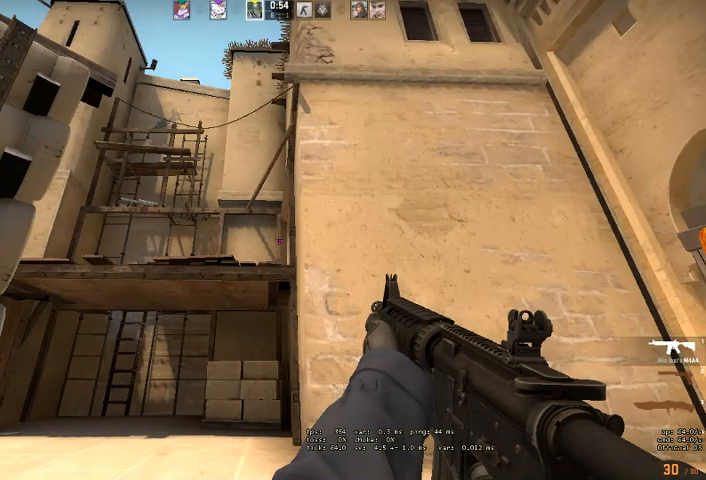
{"keys": ["ctrl"], "mouse": [], "events": []}
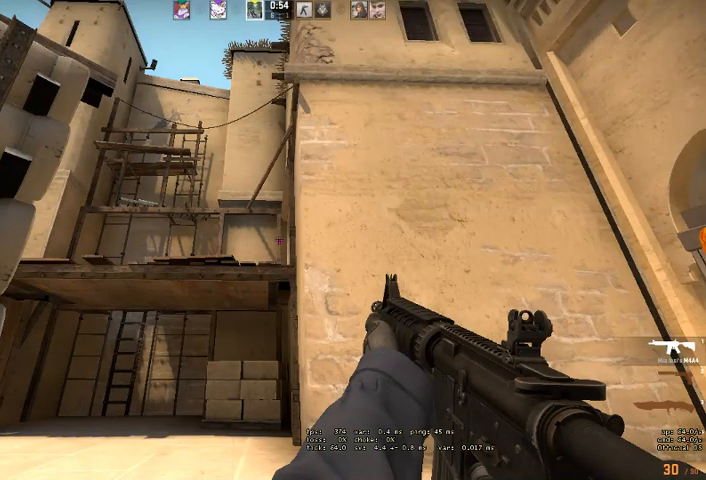
{"keys": ["ctrl"], "mouse": [], "events": []}
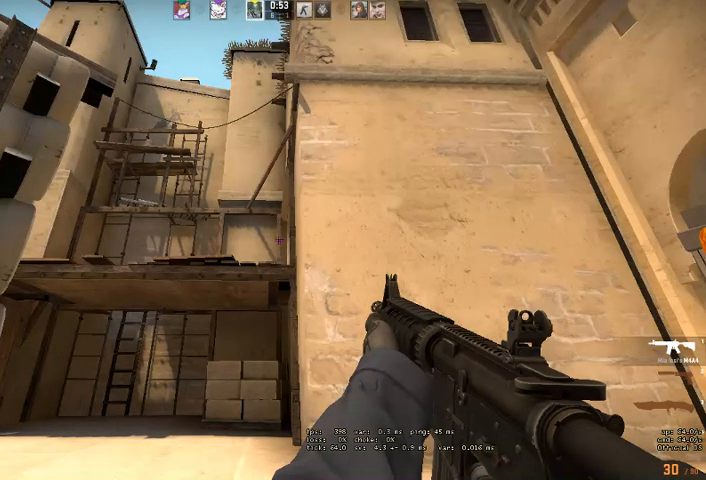
{"keys": ["ctrl"], "mouse": [], "events": []}
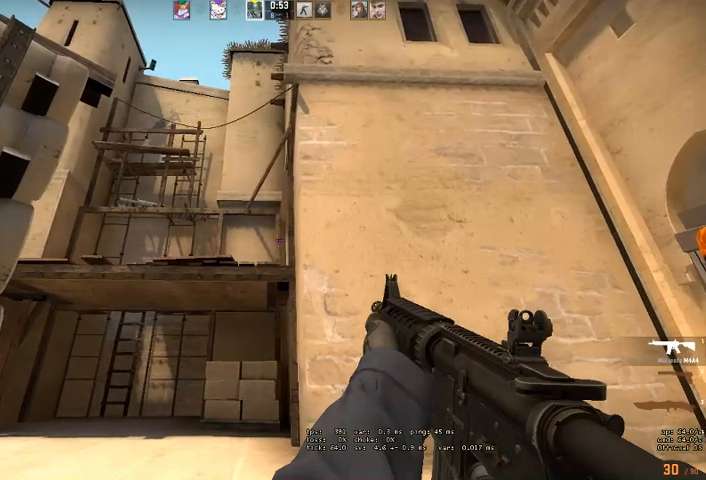
{"keys": ["ctrl"], "mouse": [], "events": []}
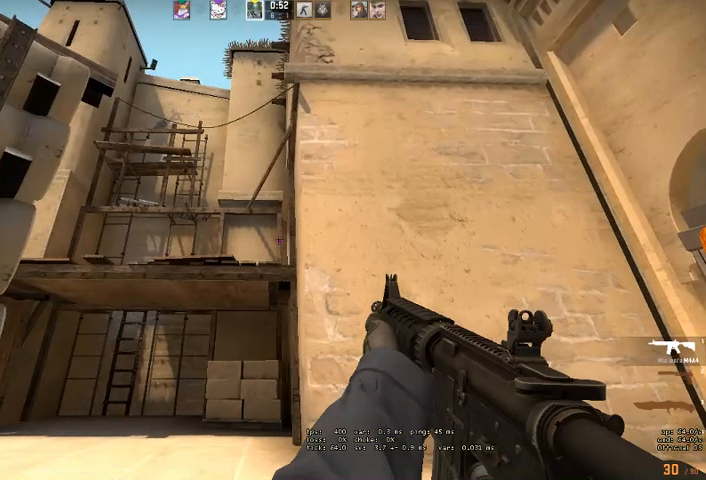
{"keys": ["ctrl"], "mouse": [], "events": []}
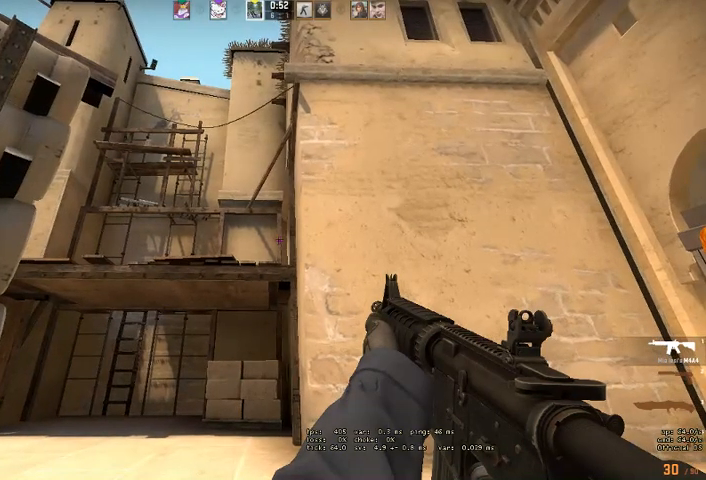
{"keys": ["ctrl"], "mouse": [], "events": []}
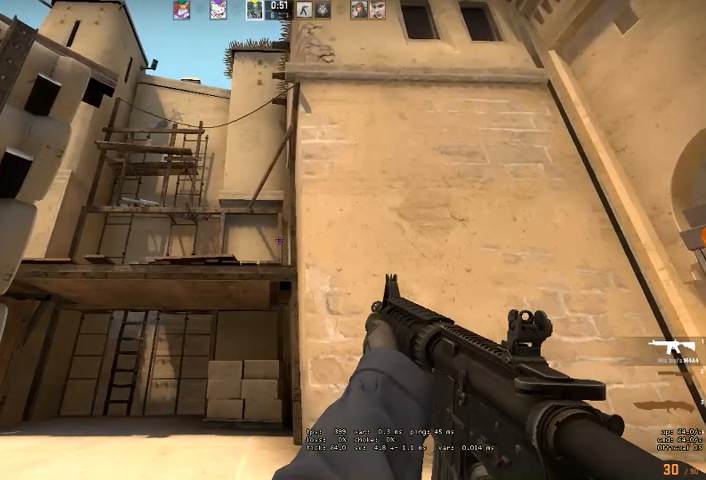
{"keys": ["ctrl"], "mouse": [], "events": []}
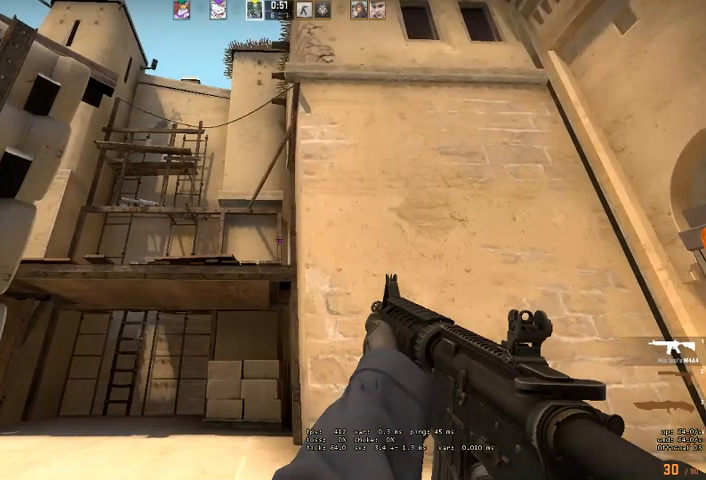
{"keys": ["ctrl"], "mouse": [], "events": []}
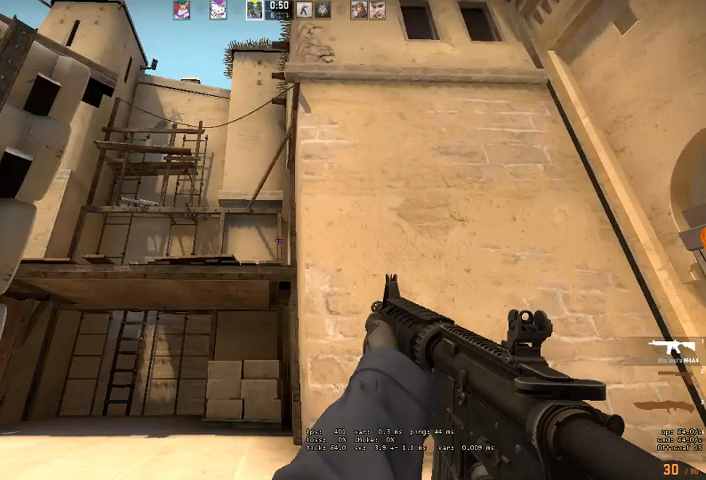
{"keys": ["ctrl"], "mouse": [], "events": []}
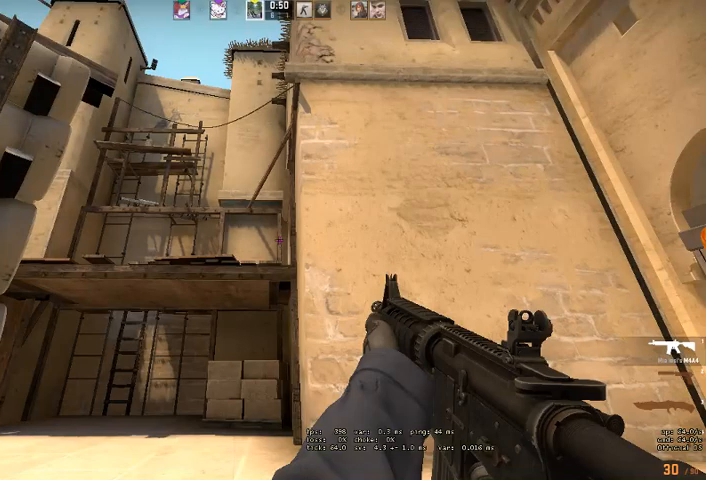
{"keys": ["ctrl"], "mouse": [], "events": []}
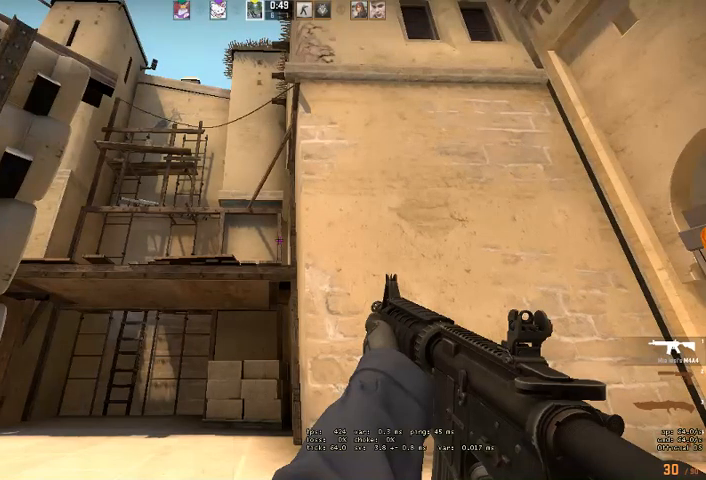
{"keys": ["ctrl"], "mouse": [], "events": []}
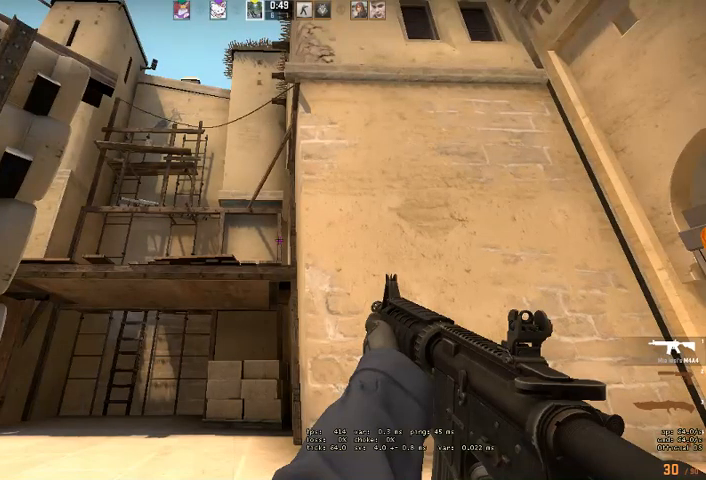
{"keys": ["d", "shift", "w"], "mouse": [], "events": [[67, "ctrl", "up"], [167, "d", "down"], [167, "shift", "down"], [167, "w", "down"]]}
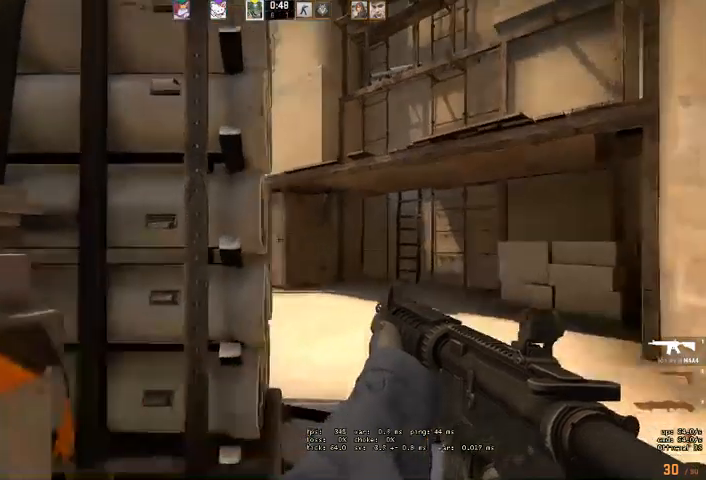
{"keys": ["d", "shift"], "mouse": [], "events": [[434, "w", "up"]]}
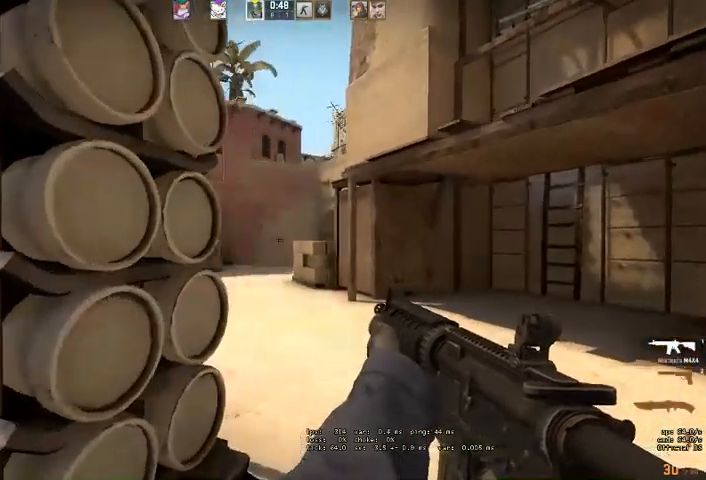
{"keys": ["d", "shift", "w"], "mouse": [], "events": [[200, "w", "down"]]}